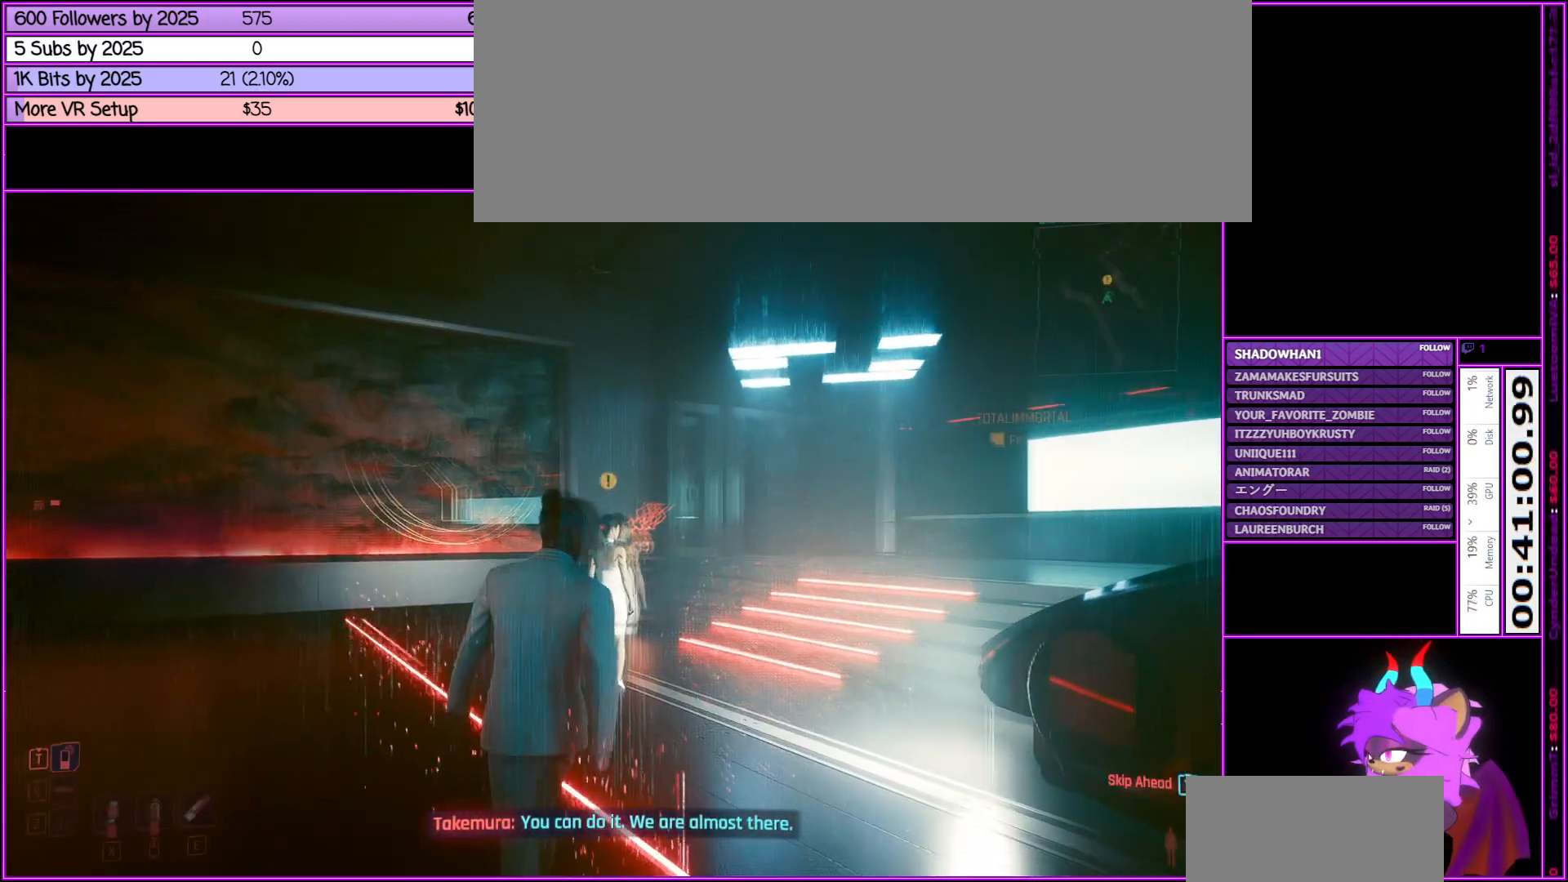
Gameplay with keyboard and mouse; each line is a JSON object with the keys and mouse buttons held at the frame after it. "events" lists presses ("down") and releases ("up") of ".", "/", "0", "1", "2", "3", "4", "5", "6", "7", "8", "9", "a", "alt_l", "alt_r", "b", "backslash", "backspace", "c", "caps_lock", "comma", "ctrl_l", "ctrl_r", "d", "down", "e", "equals", "escape", "f", "f1", "f10", "f11", "f12", "f2", "f3", "f4", "f5", "f6", "f7", "f8", "f9", "g", "h", "i", "j", "k", "l", "lbracket", "left", "m", "minus", "n", "num0", "num1", "num2", "num3", "num4", "num5", "num6", "num7", "num8", "num9", "o", "p", "q", "quote", "r", "rbracket", "return", "right", "s", "semicolon", "shift_l", "shift_r", "space", "super", "t", "tab", "tilde", "u", "up", "v", "w", "x", "y", "z", "mouse_left", "mouse_middle", "mouse_right", "mouse_wheel_up" and "mouse_wheel_down" between this image and that frame as [ms after this image, input, new state], when the widget could be followed in between. "mouse_left", "mouse_middle", "mouse_right", "mouse_wheel_up", "mouse_wheel_down" = the "left", "middle", "right", "wheel_up", "wheel_down" buttons of the "mouse" list. No other keys are recorded. Not read: mouse_move.
{"keys": ["a", "w"], "mouse": [], "events": [[433, "a", "down"], [433, "w", "down"]]}
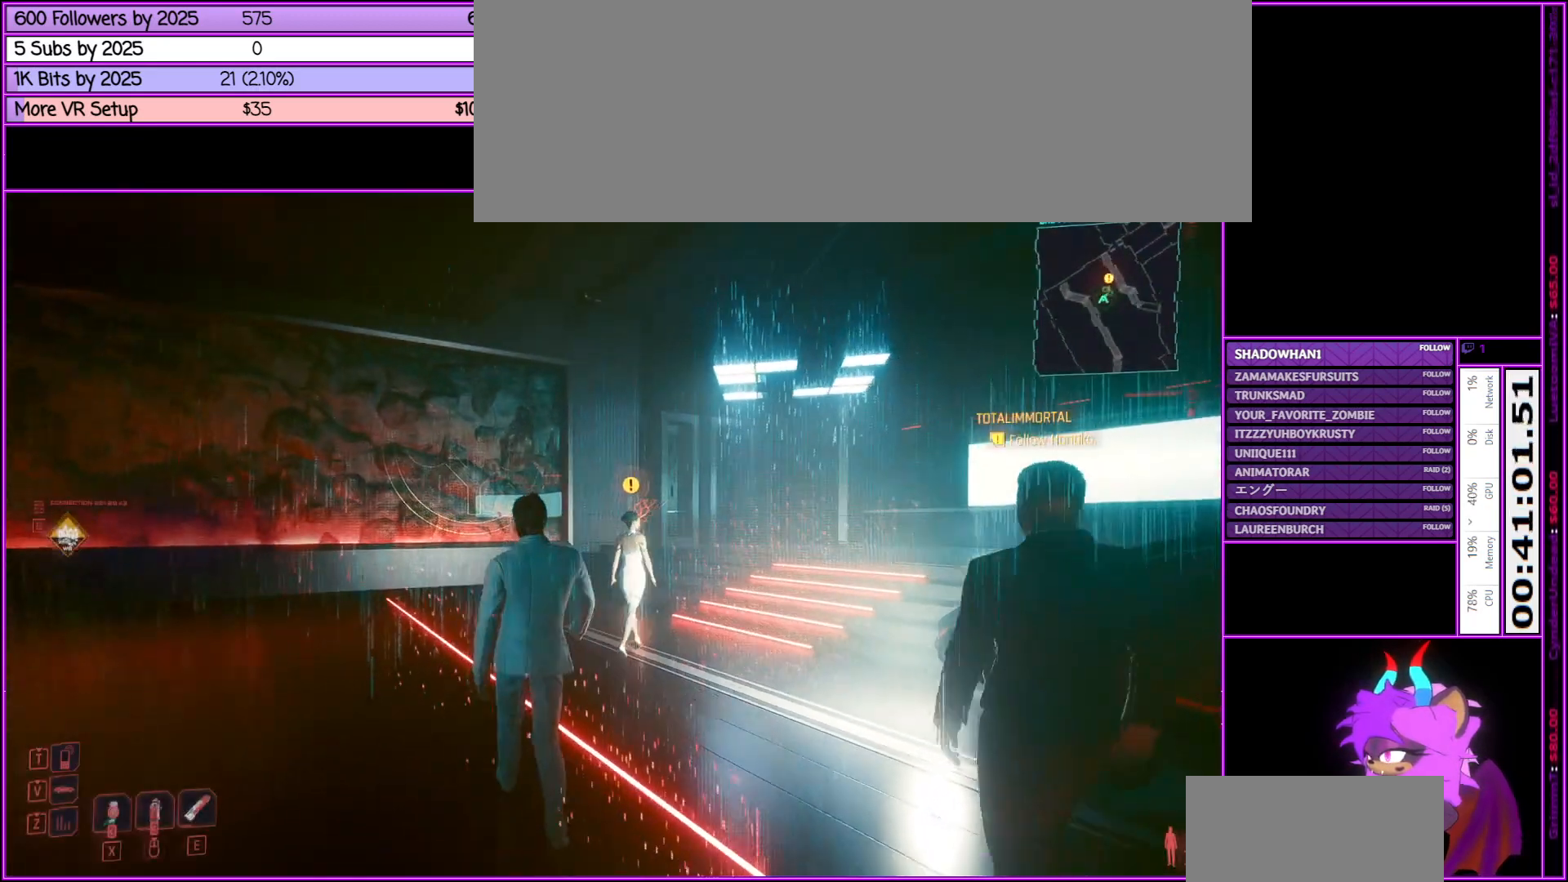
{"keys": [], "mouse": [], "events": [[350, "a", "up"], [433, "w", "up"]]}
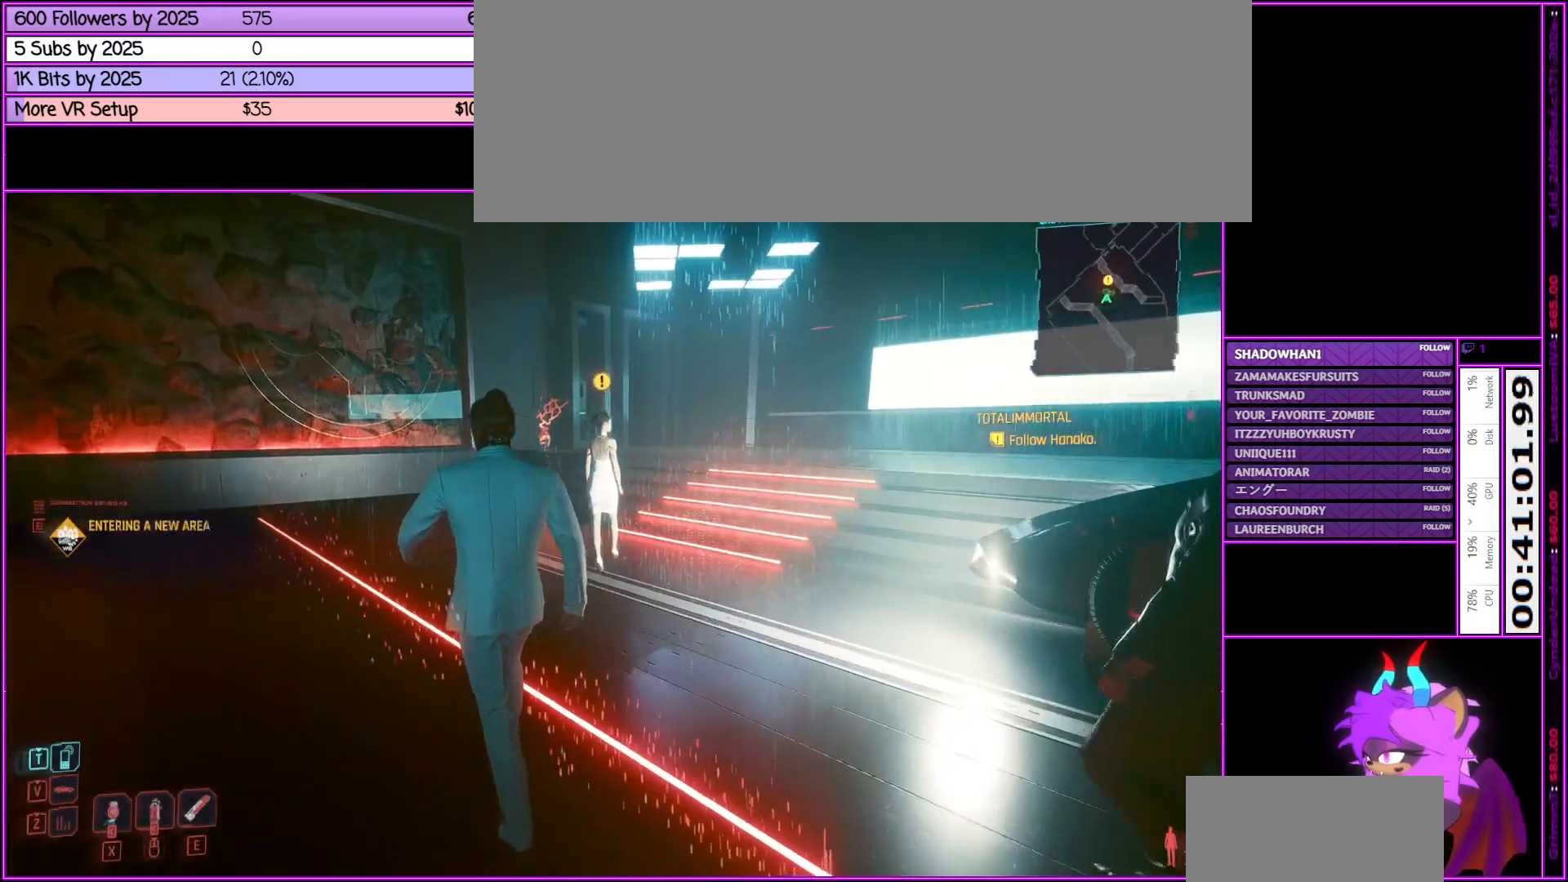
{"keys": [], "mouse": [], "events": []}
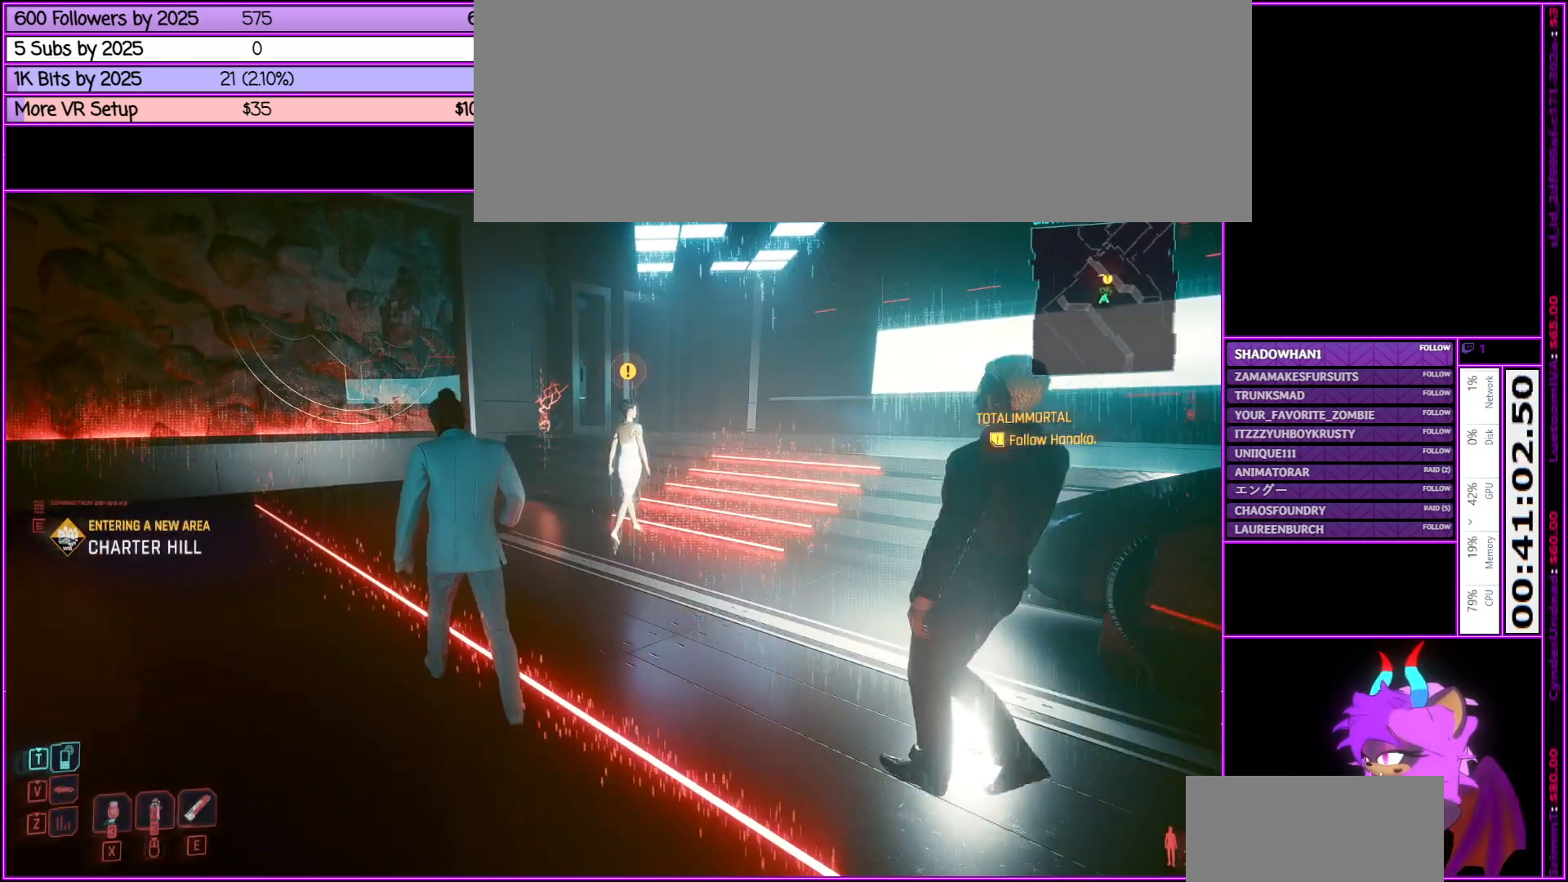
{"keys": ["a", "w"], "mouse": [], "events": [[183, "w", "down"], [333, "a", "down"]]}
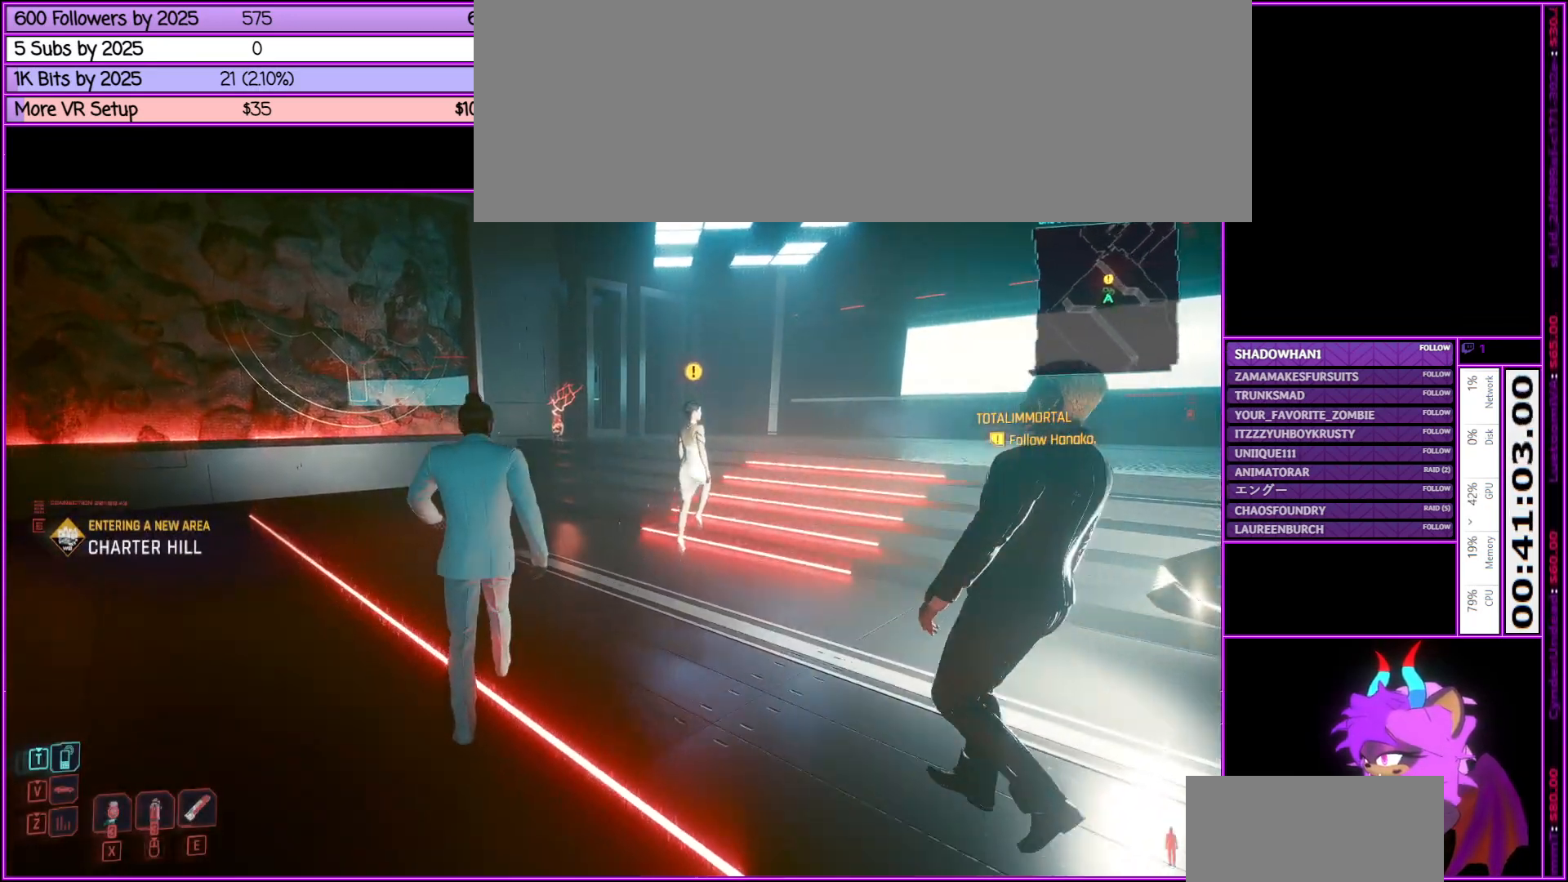
{"keys": [], "mouse": [], "events": [[66, "a", "up"], [216, "w", "up"]]}
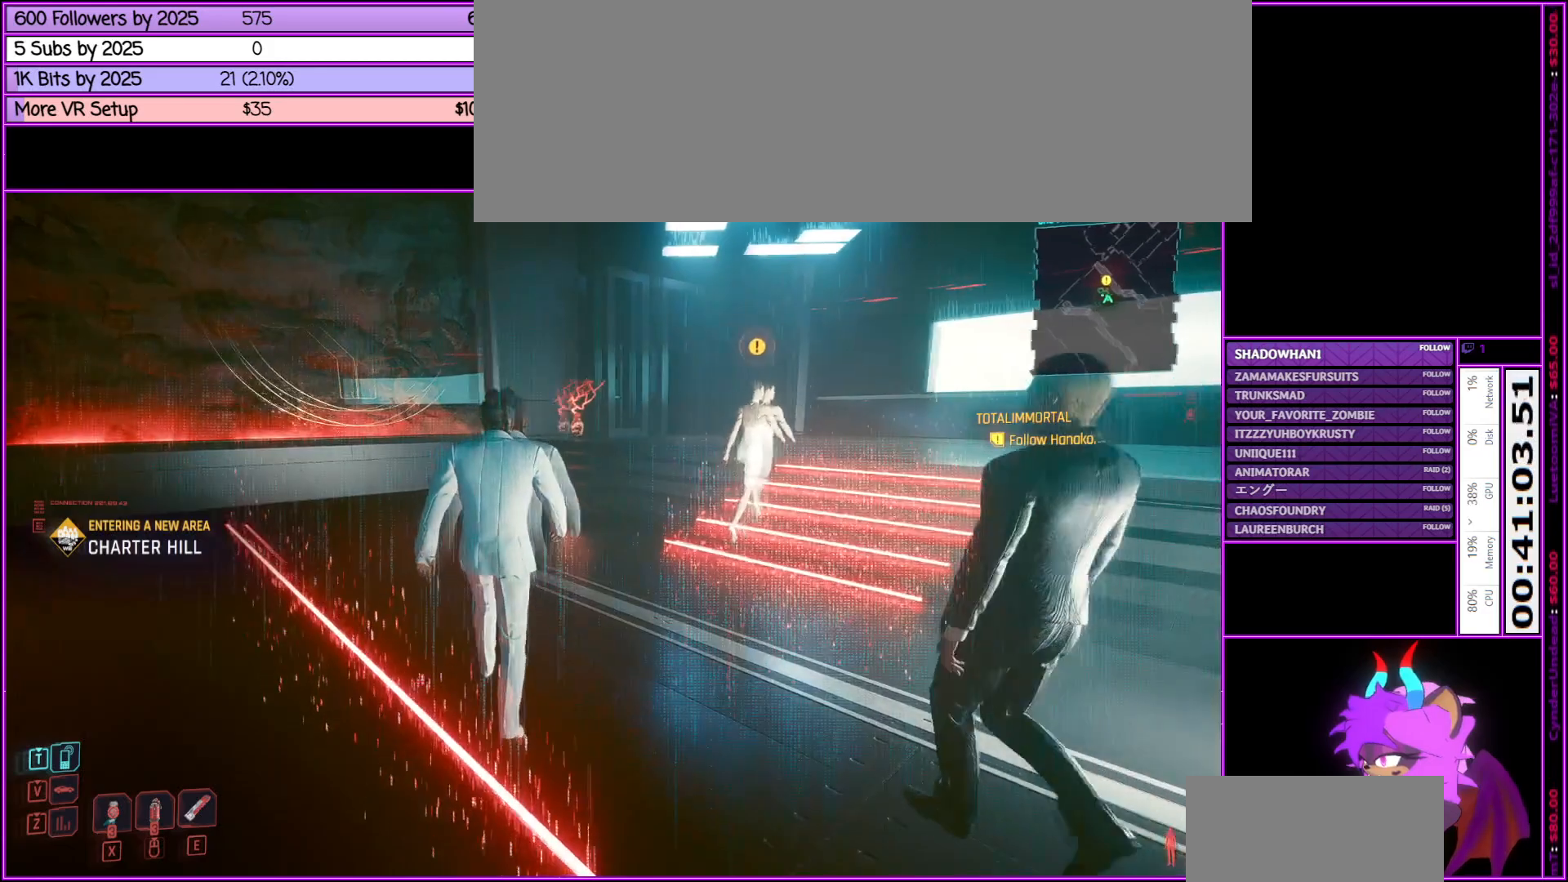
{"keys": ["a", "w"], "mouse": [], "events": [[66, "w", "down"], [400, "a", "down"]]}
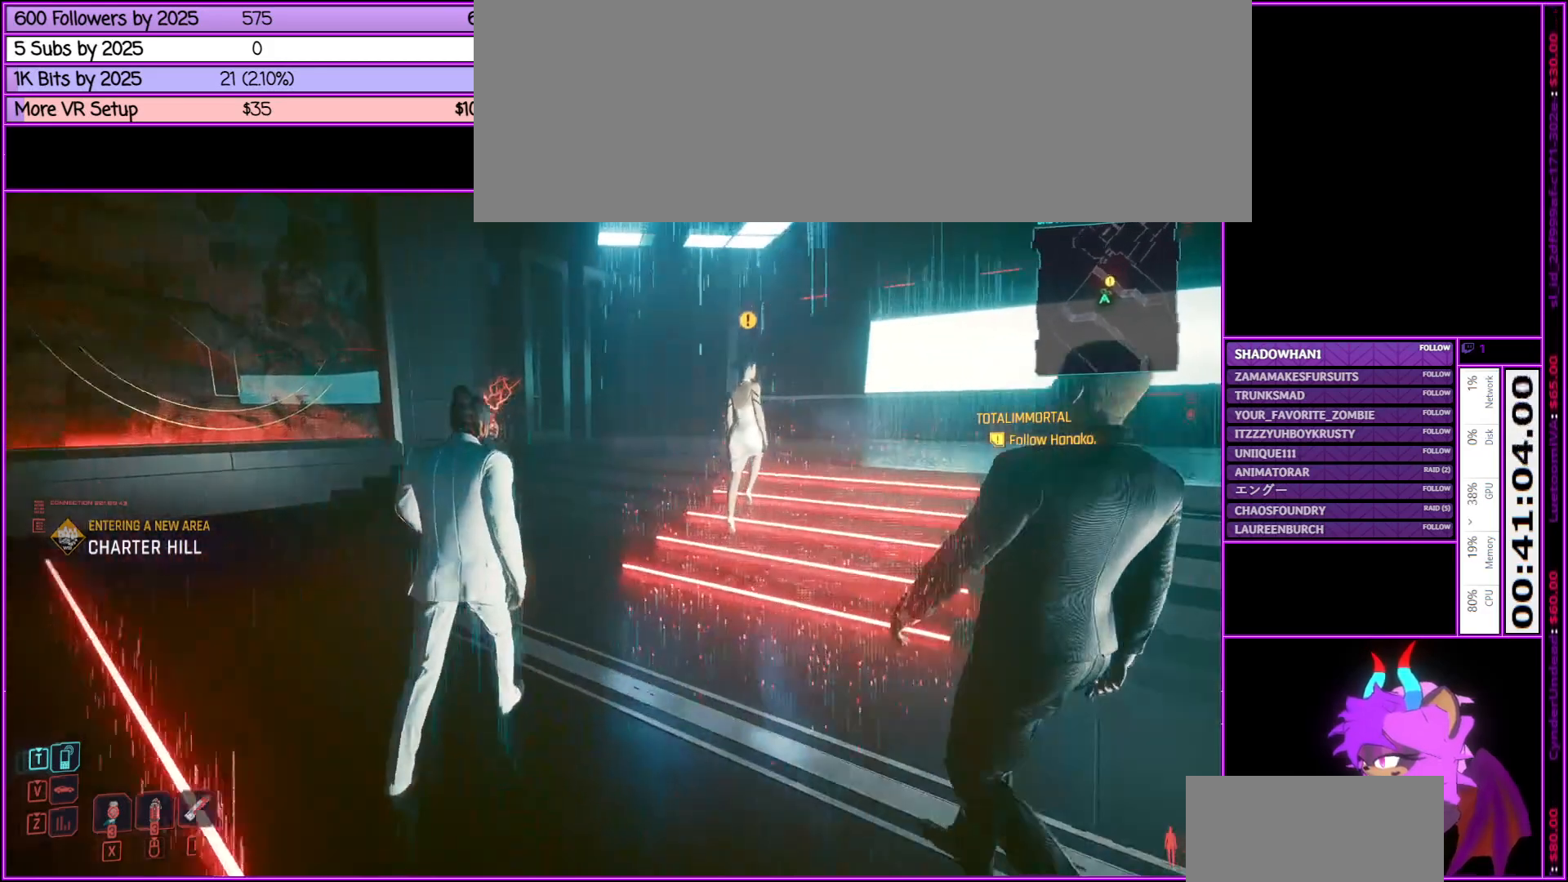
{"keys": [], "mouse": [], "events": [[100, "a", "up"], [200, "w", "up"]]}
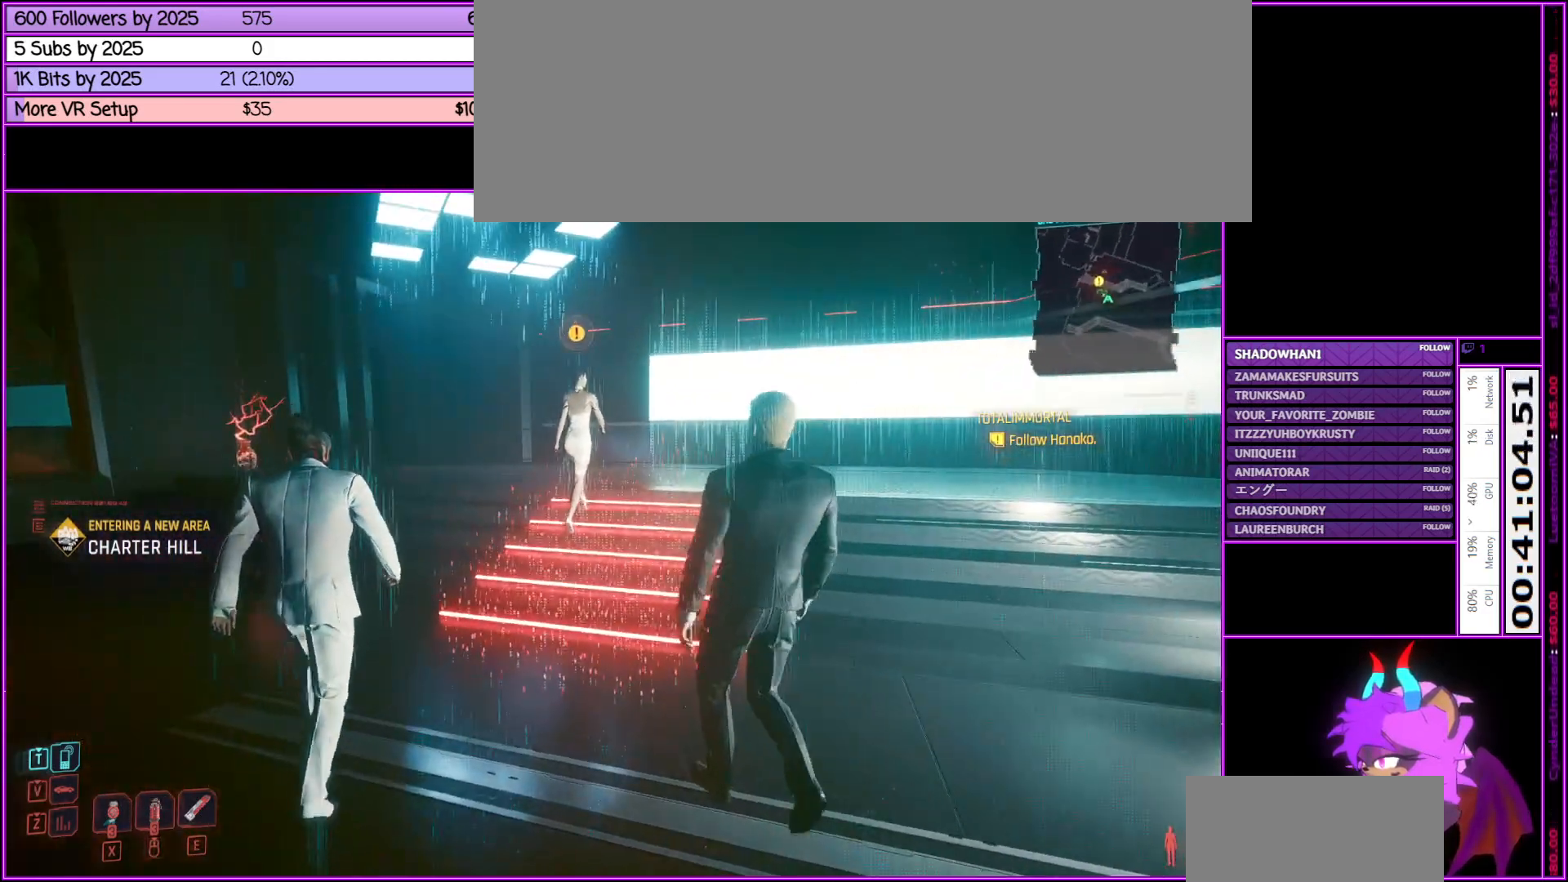
{"keys": ["a", "w"], "mouse": [], "events": [[100, "w", "down"], [150, "a", "down"]]}
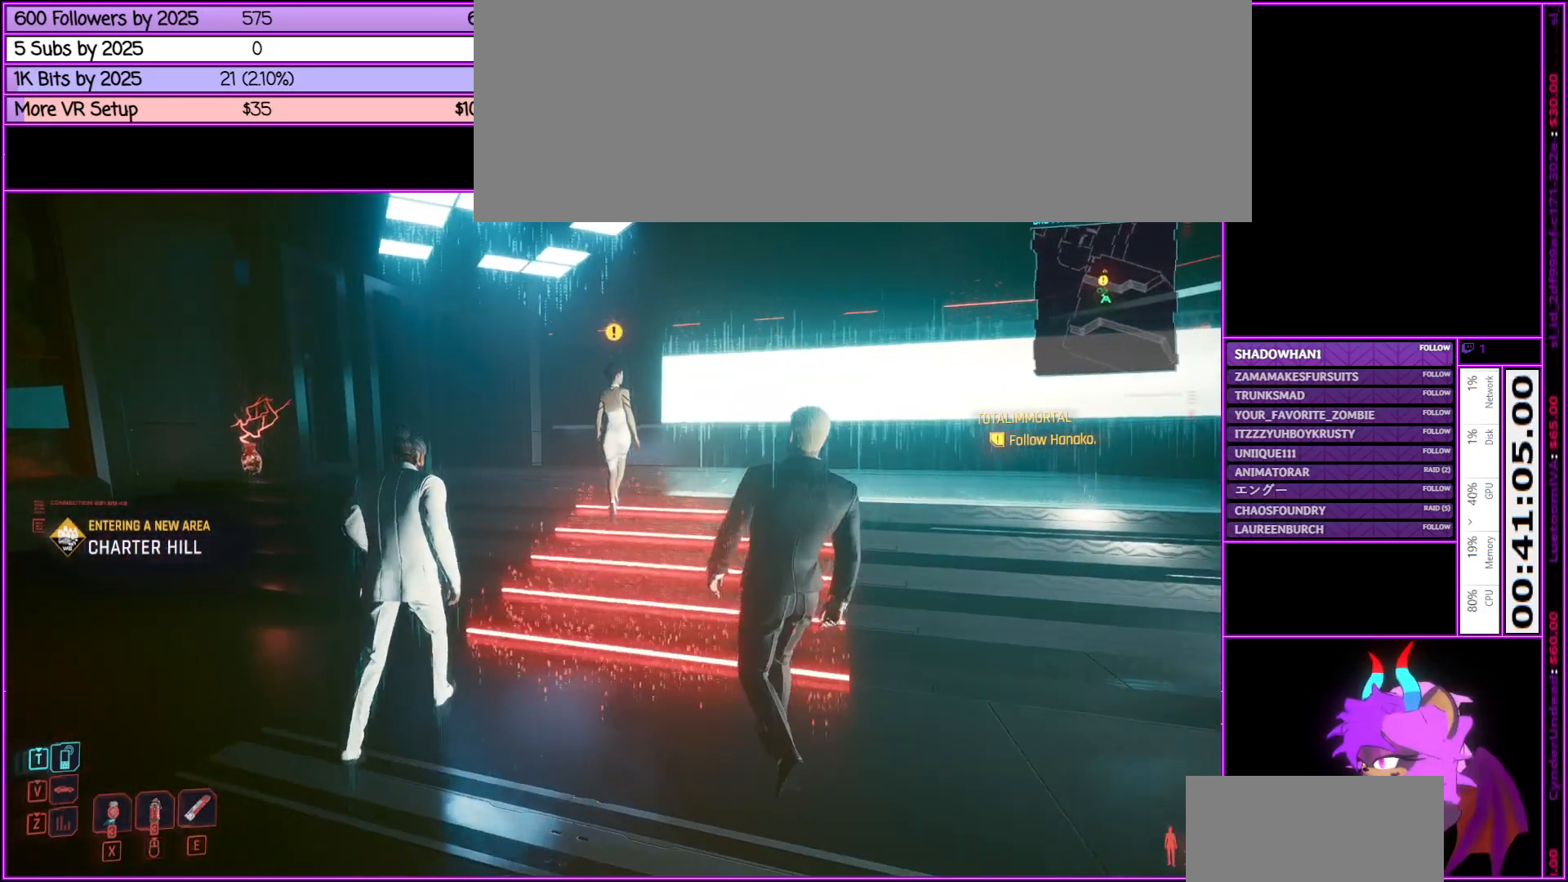
{"keys": ["a", "w"], "mouse": [], "events": [[33, "a", "up"], [316, "a", "down"]]}
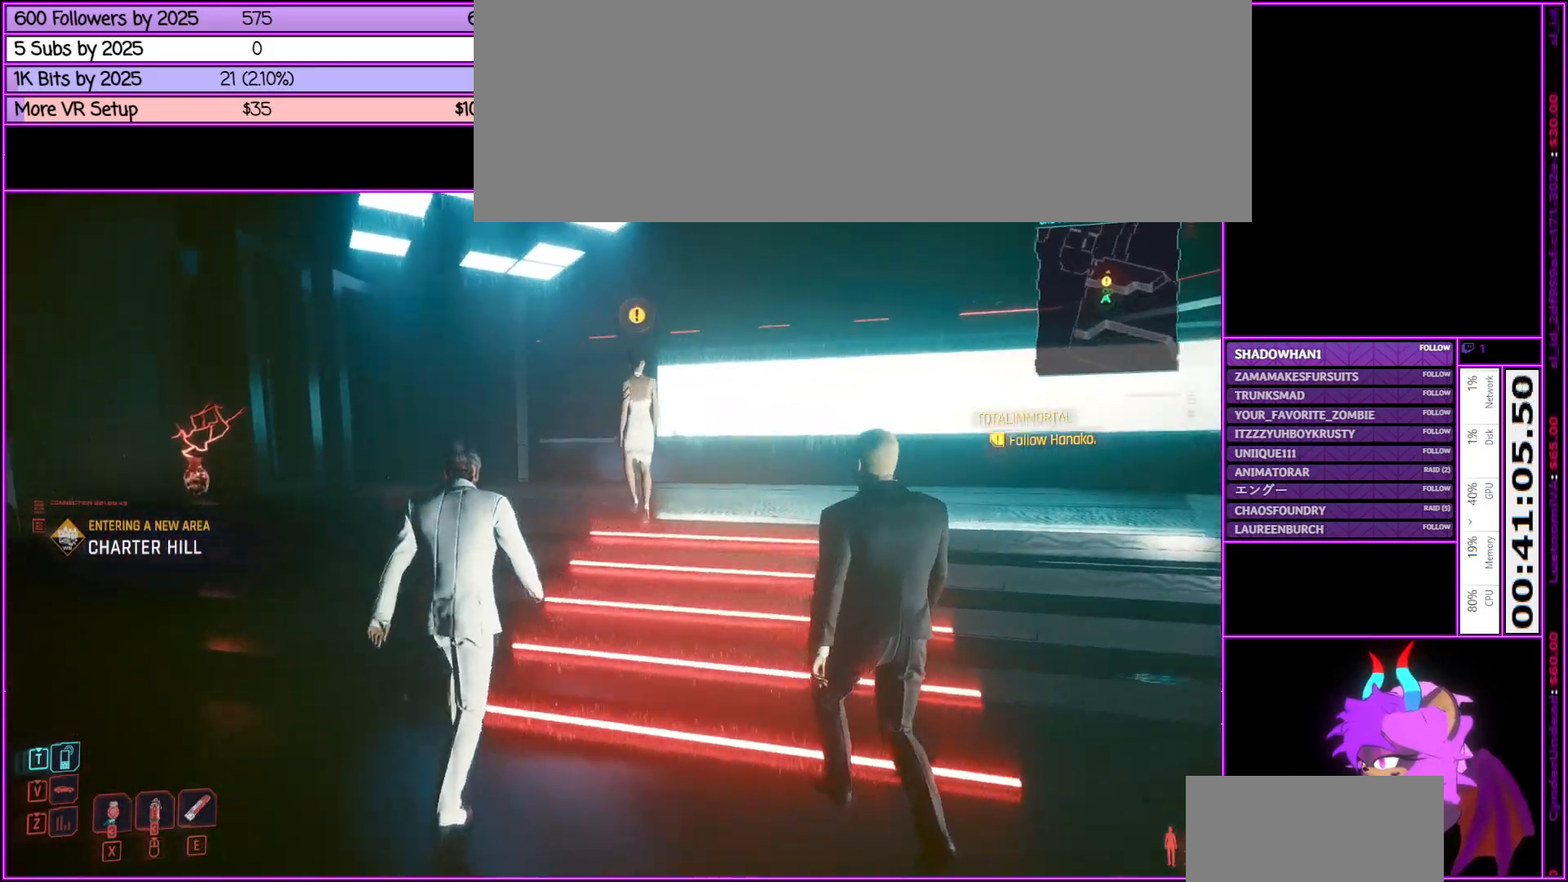
{"keys": [], "mouse": [], "events": [[83, "a", "up"], [416, "w", "up"]]}
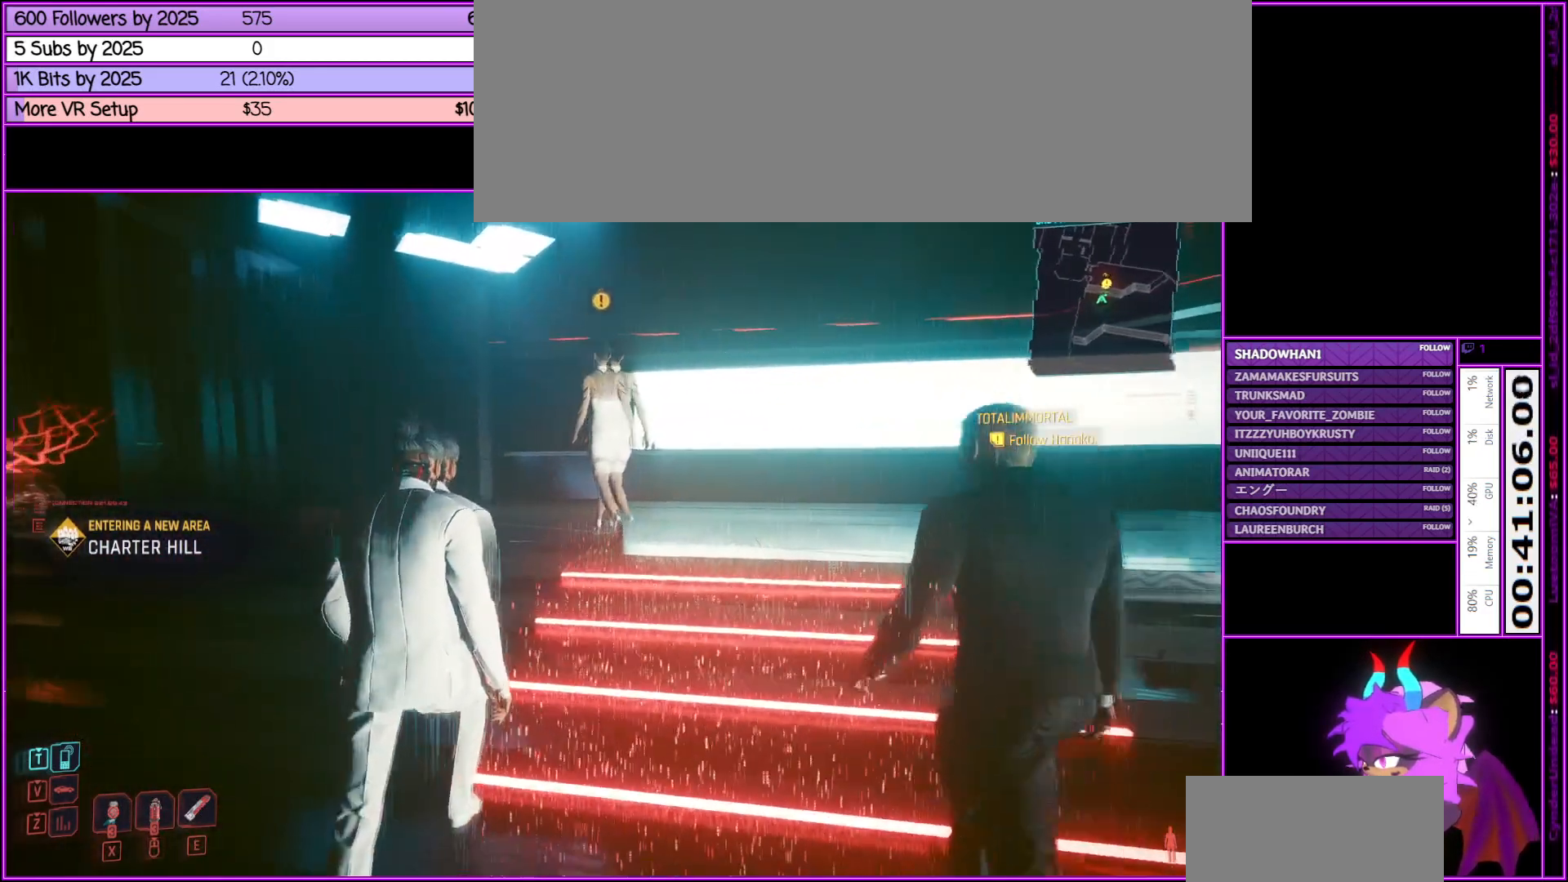
{"keys": ["w"], "mouse": [], "events": [[250, "w", "down"]]}
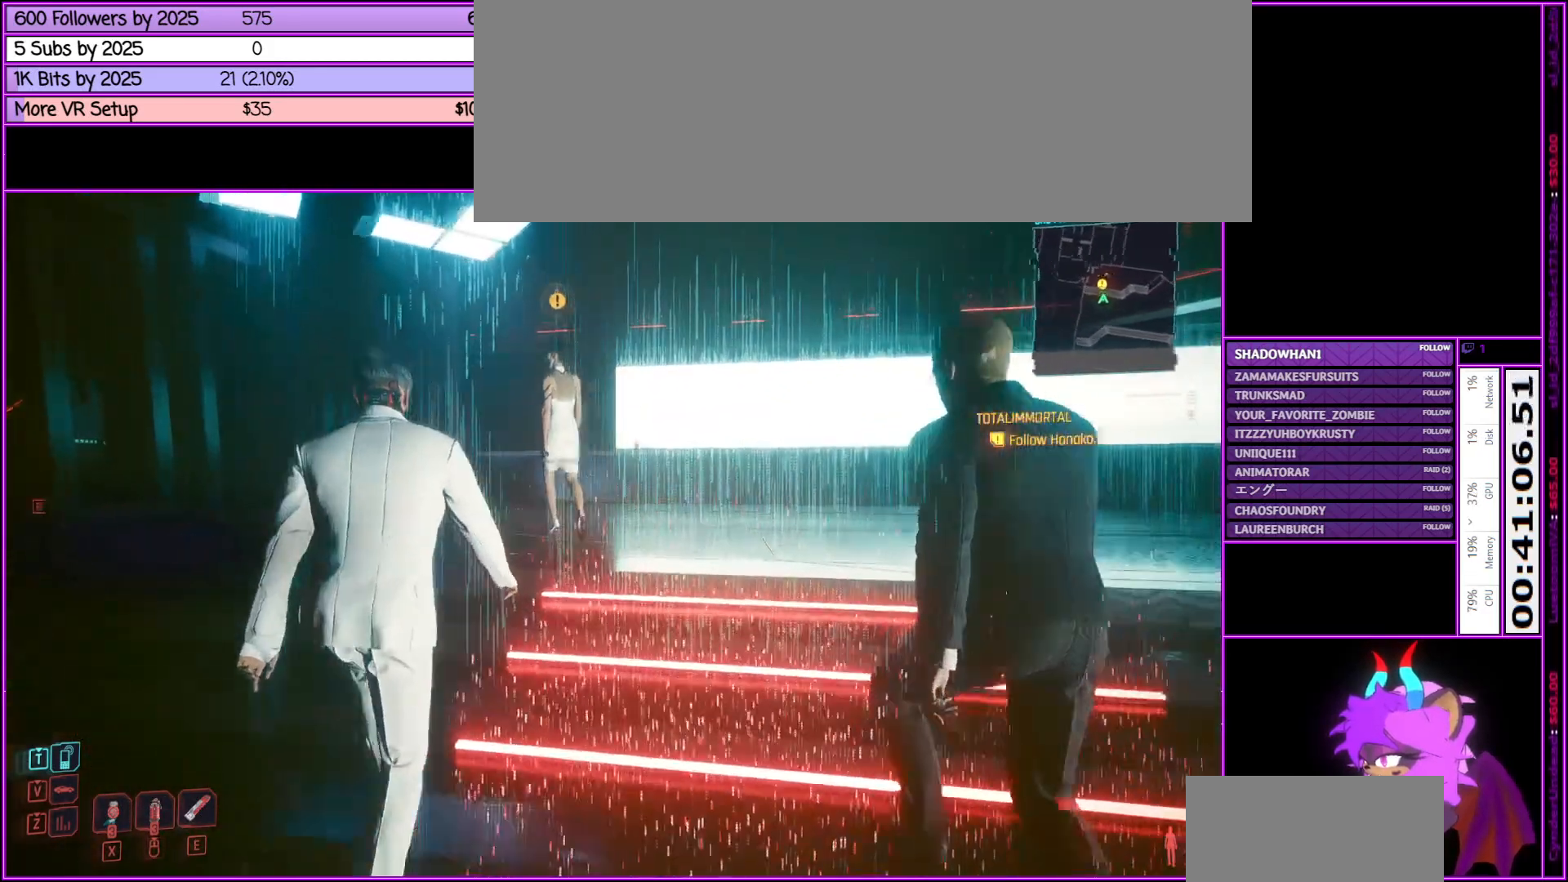
{"keys": [], "mouse": [], "events": [[266, "w", "up"]]}
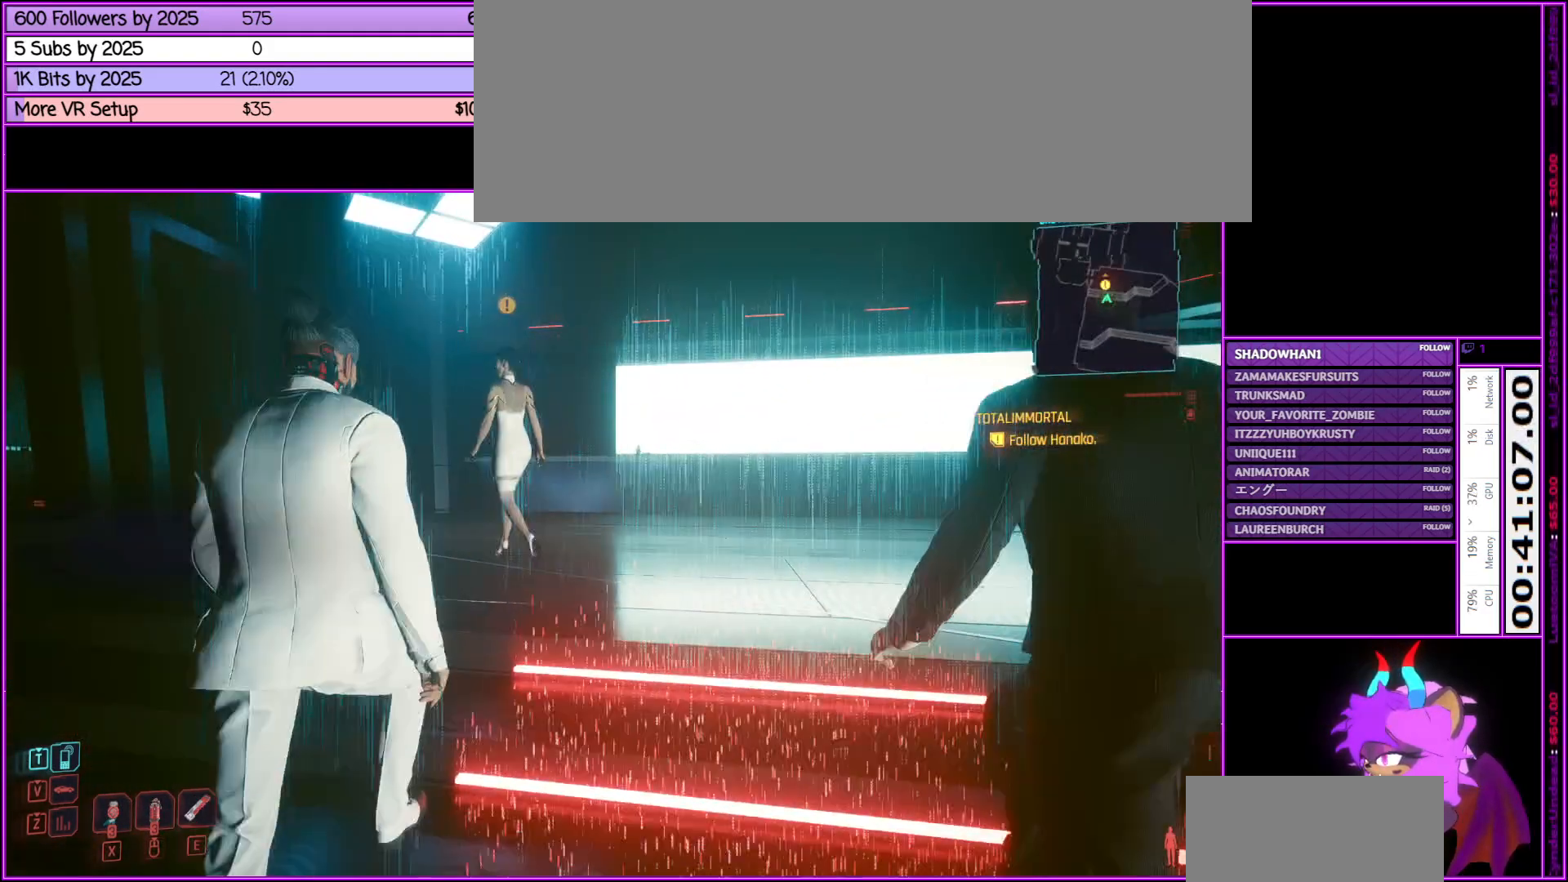
{"keys": ["w"], "mouse": [], "events": [[283, "w", "down"]]}
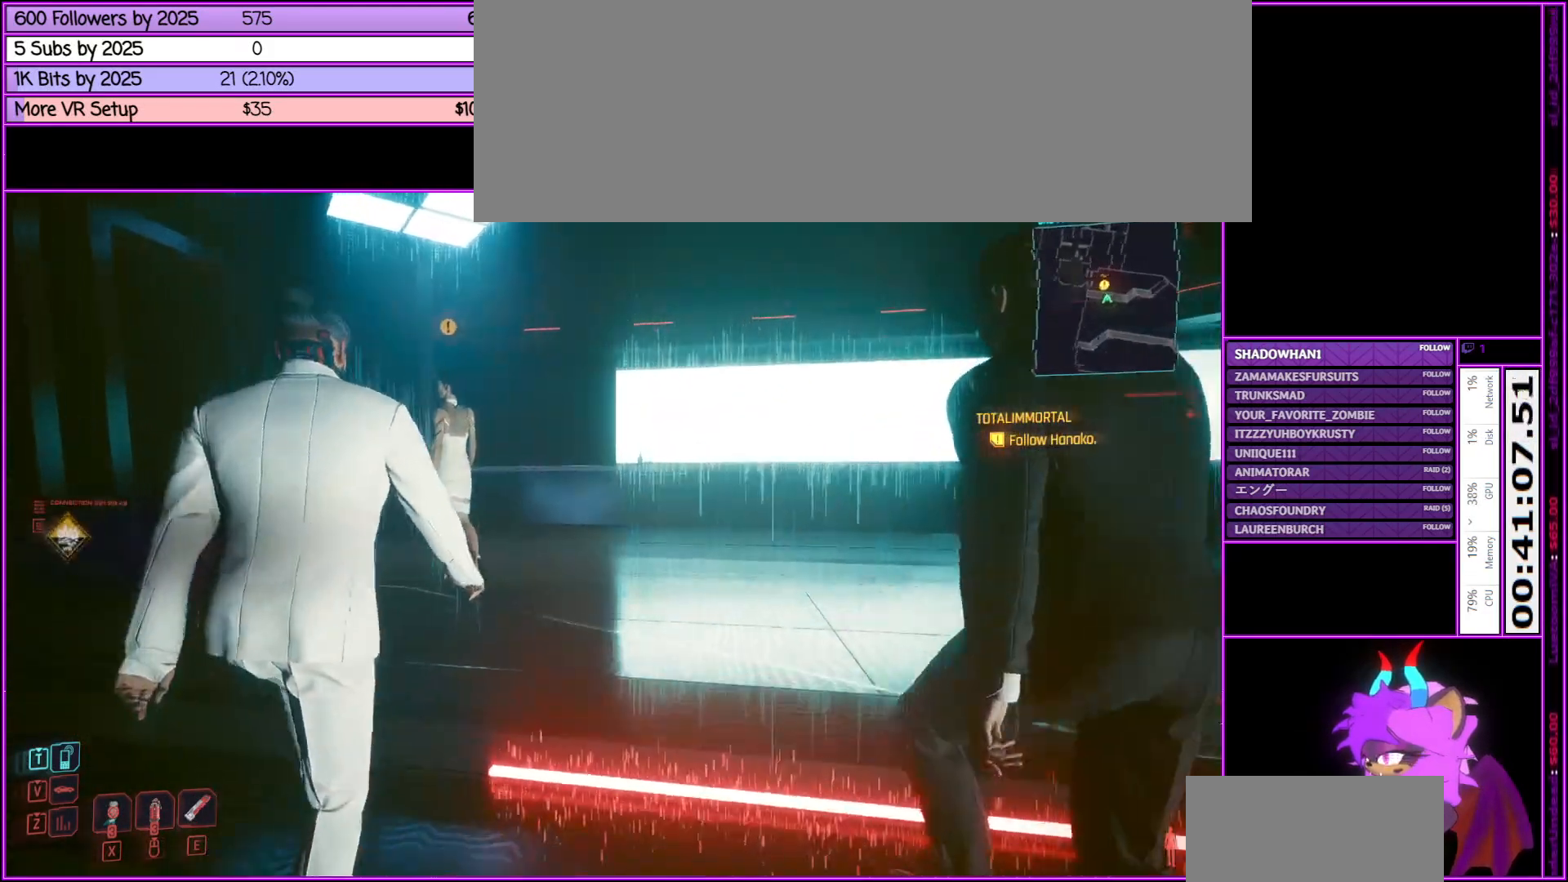
{"keys": ["w"], "mouse": [], "events": [[50, "w", "up"], [483, "w", "down"]]}
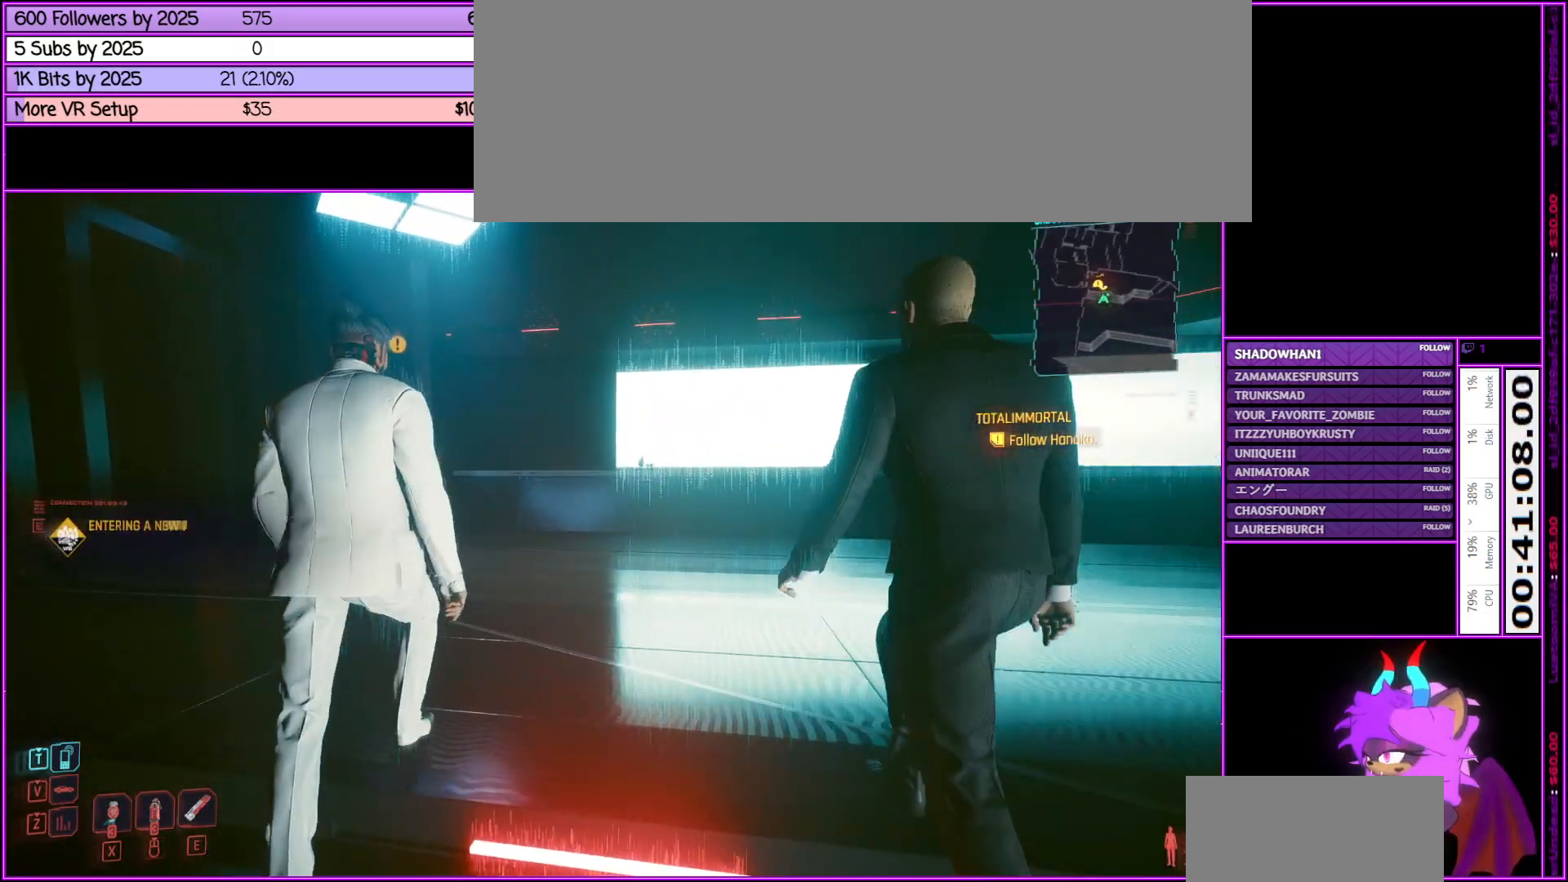
{"keys": [], "mouse": [], "events": [[316, "w", "up"]]}
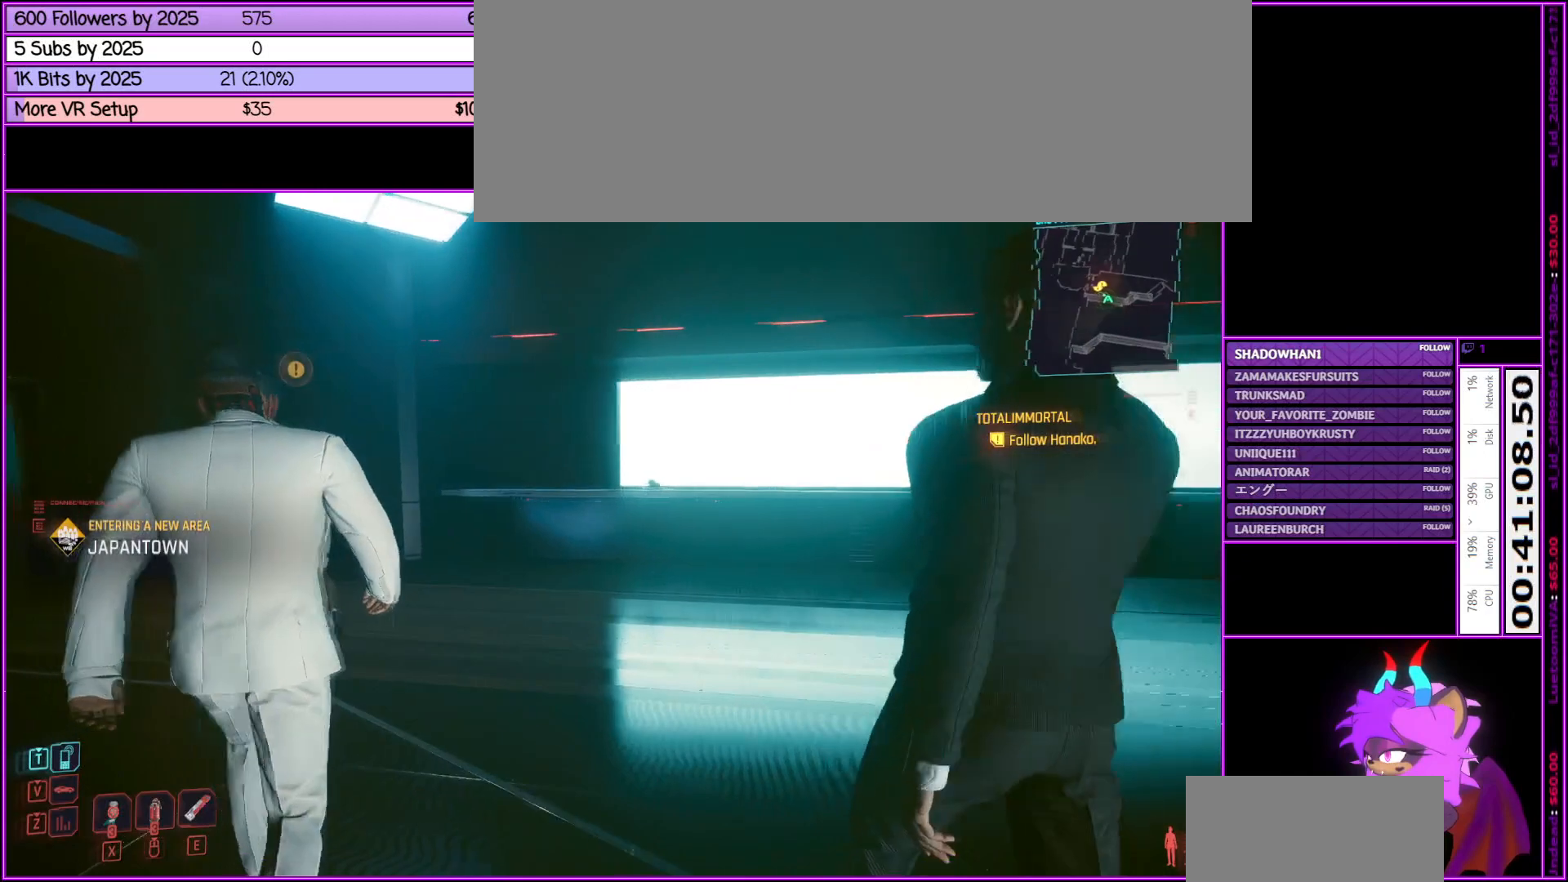
{"keys": ["d", "w"], "mouse": [], "events": [[466, "d", "down"], [466, "w", "down"]]}
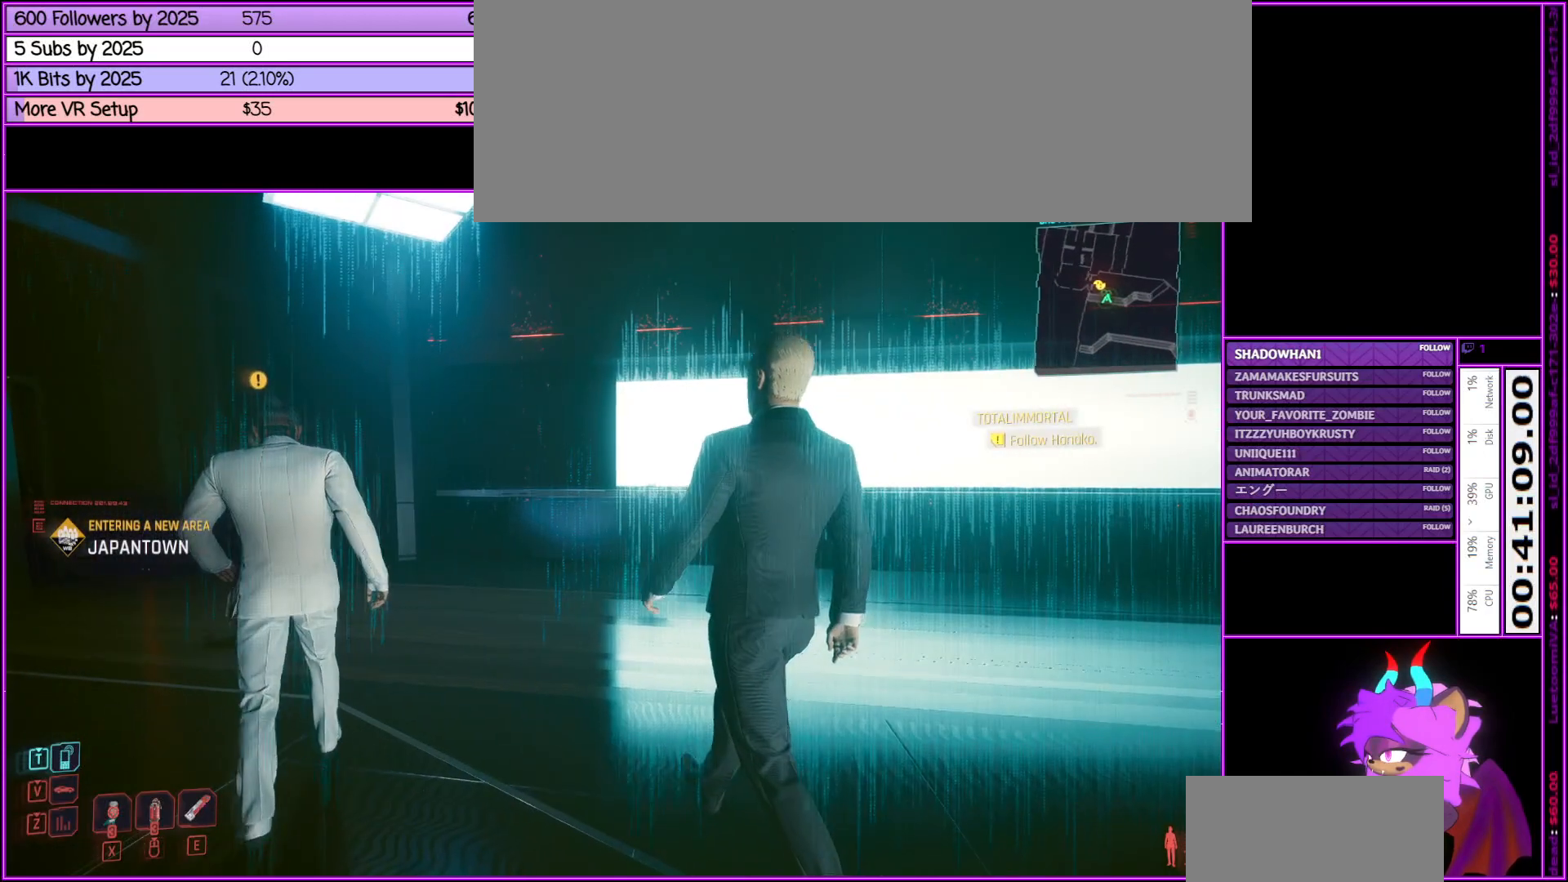
{"keys": ["d", "w"], "mouse": [], "events": []}
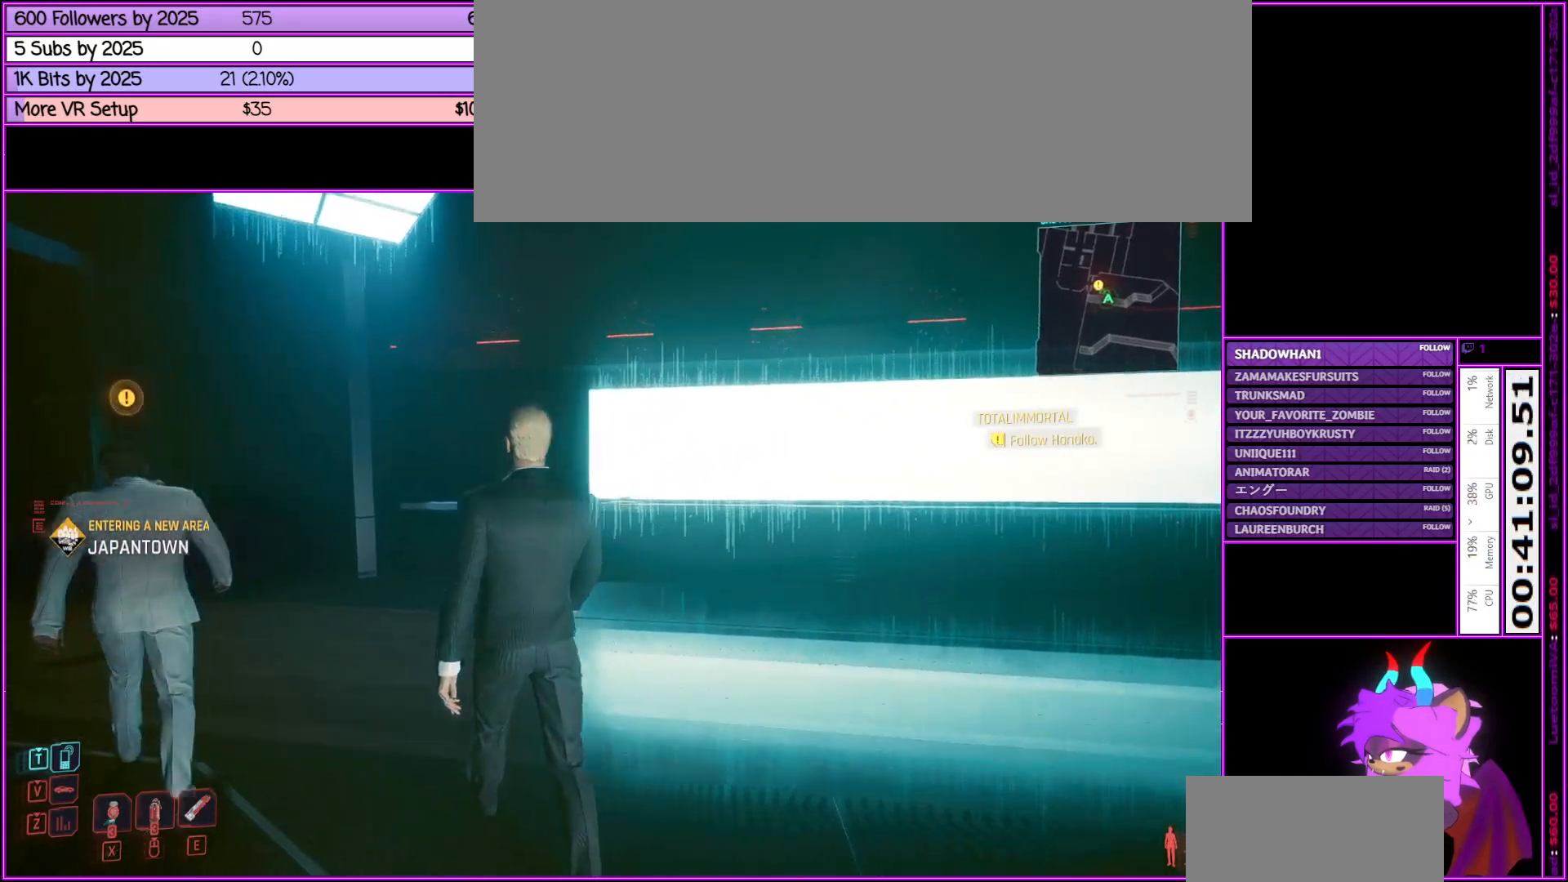
{"keys": ["w"], "mouse": [], "events": [[116, "d", "up"]]}
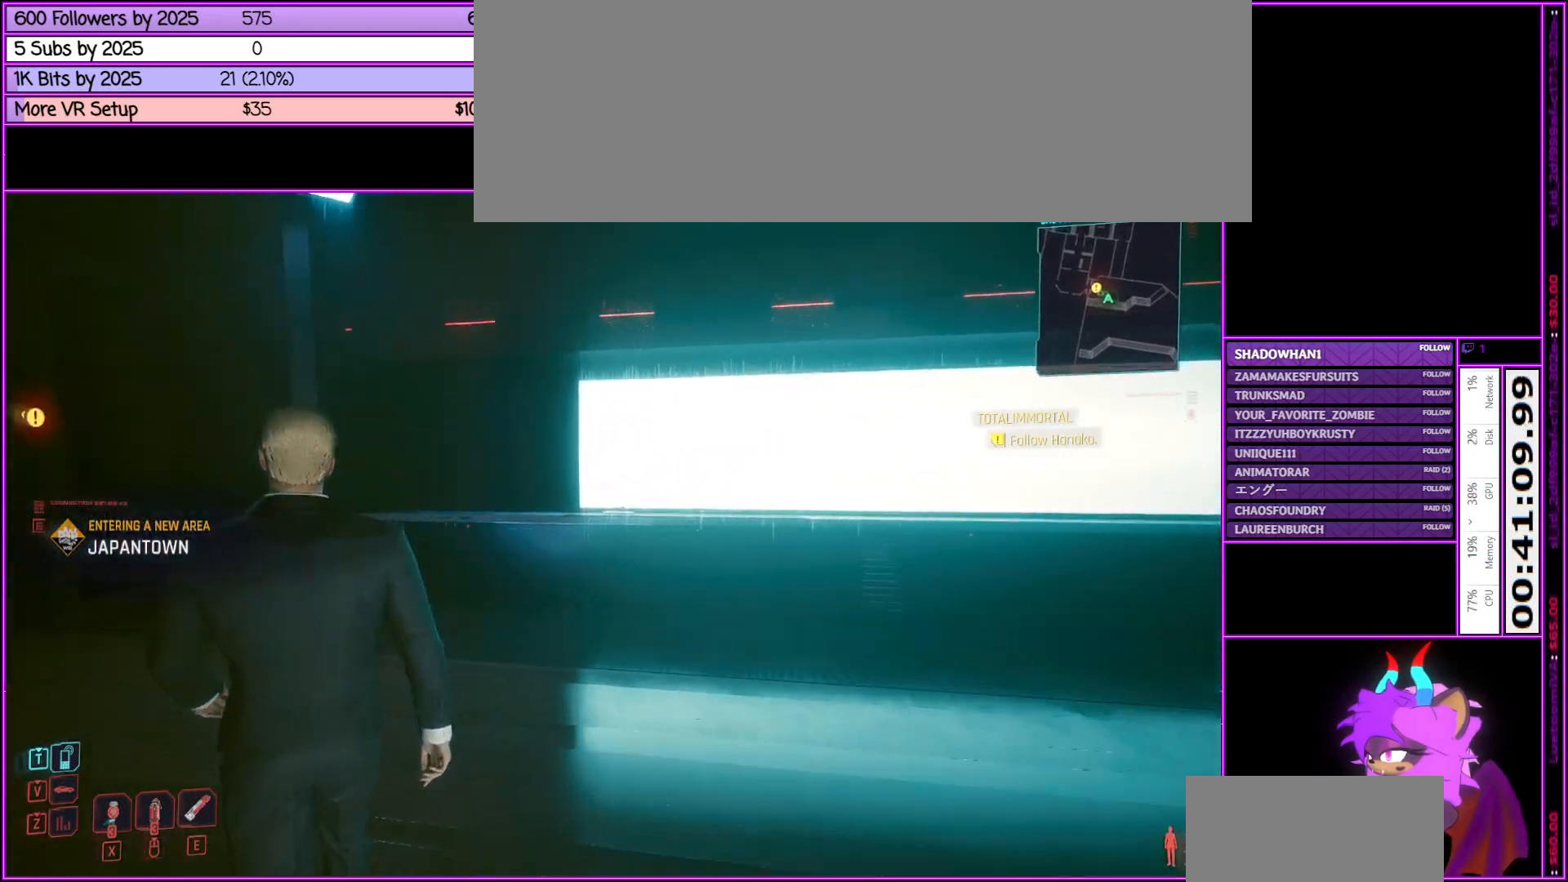
{"keys": ["w"], "mouse": [], "events": []}